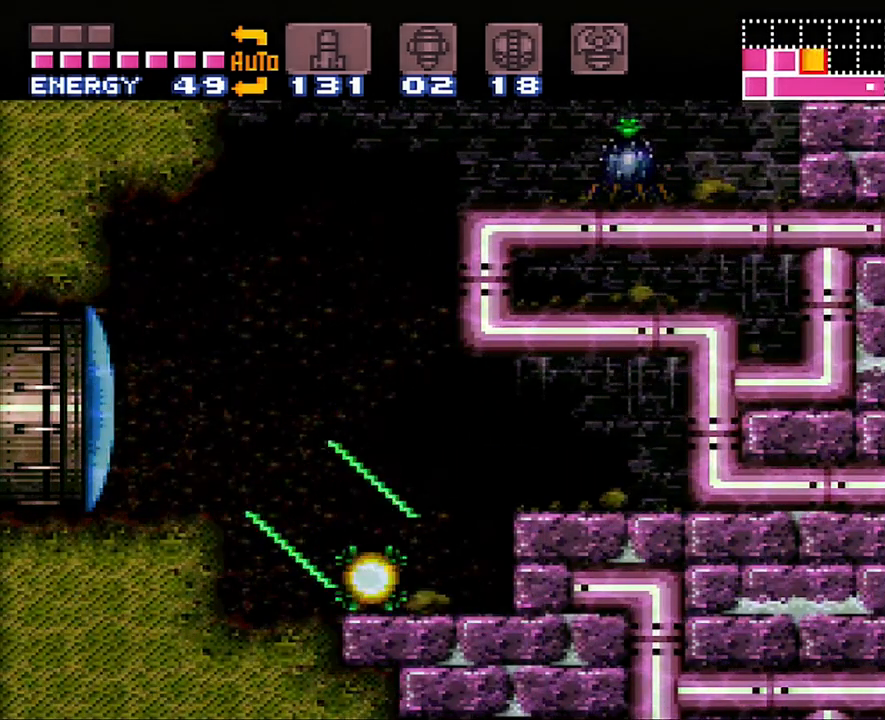
Gameplay with a controller (Nintendo layout); each line is a JSON object with the inputs held at the frame after it. "events" lists button and stick changes between this image and that frame as [ms after this image, input, new state], when the widget could be followed in between. Not read: L3 R3.
{"buttons": ["A"], "events": [[250, "L1", "up"], [317, "A", "down"], [450, "DPAD_RIGHT", "up"]]}
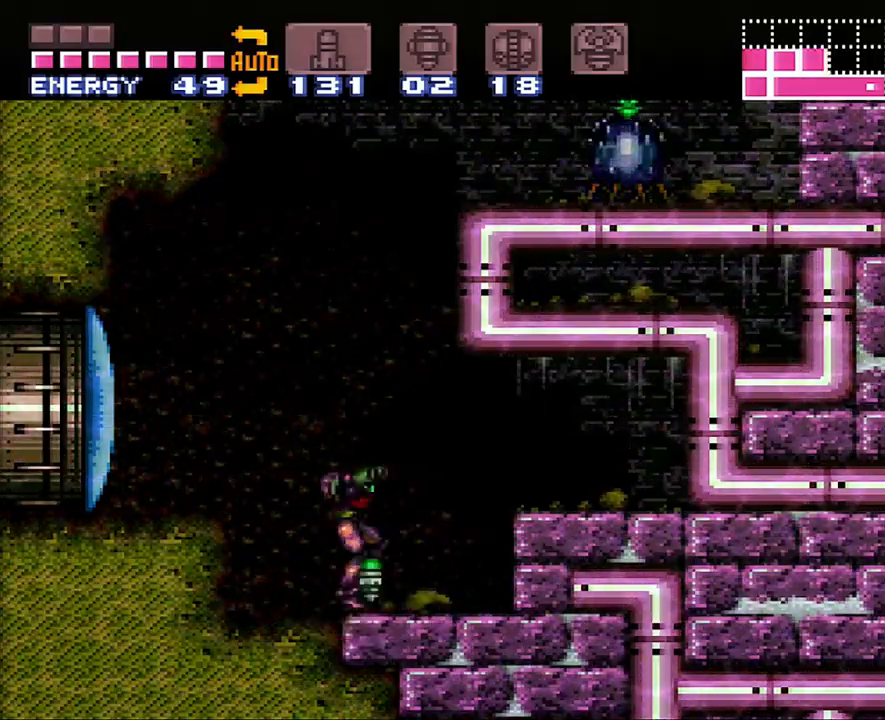
{"buttons": ["B"], "events": [[17, "A", "up"], [183, "B", "down"]]}
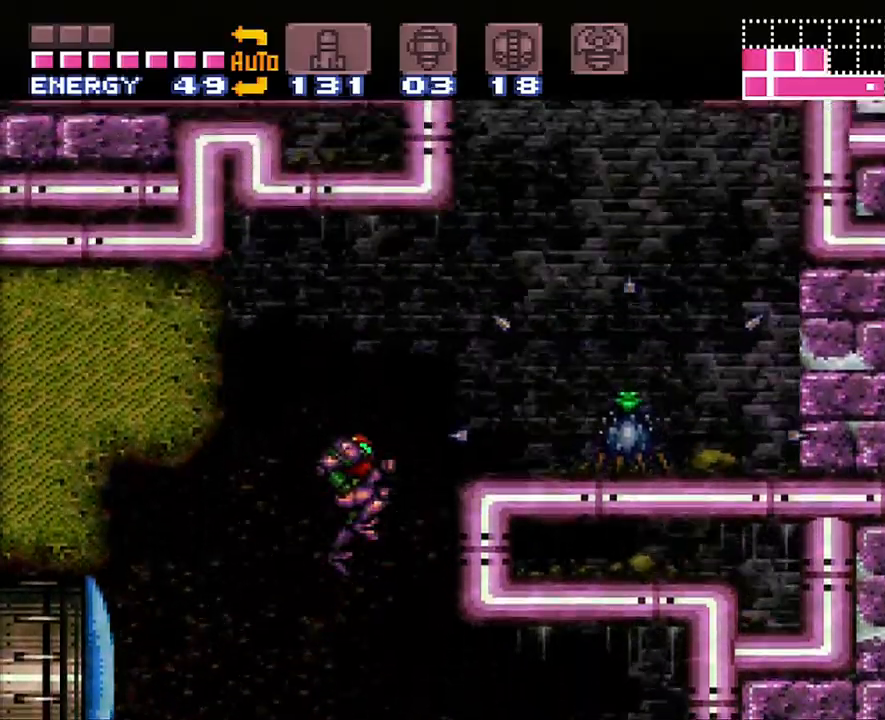
{"buttons": [], "events": [[17, "DPAD_RIGHT", "down"], [133, "Y", "down"], [333, "Y", "up"], [417, "DPAD_RIGHT", "up"], [450, "B", "up"]]}
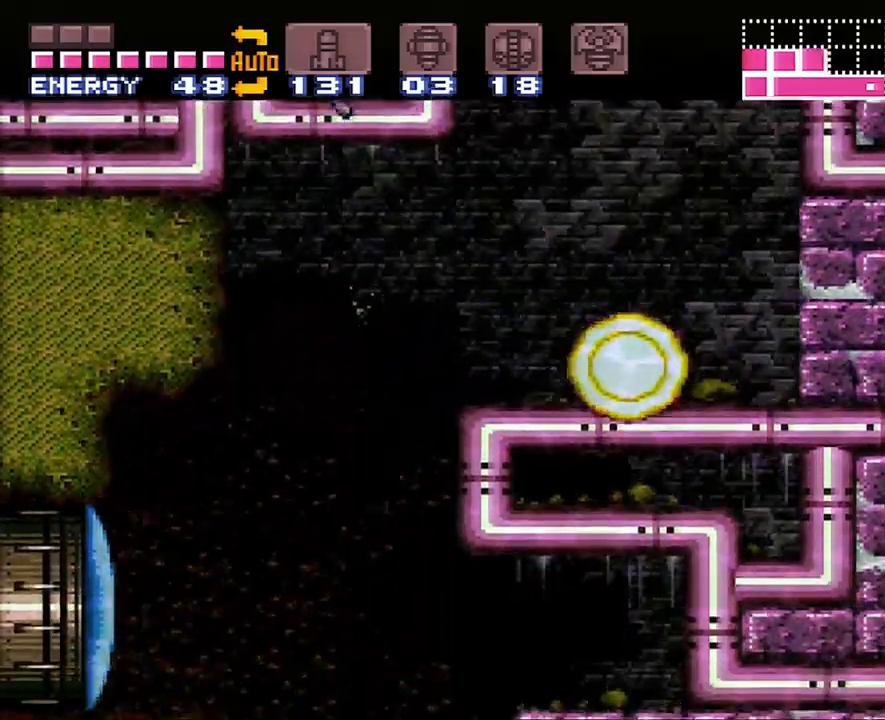
{"buttons": [], "events": []}
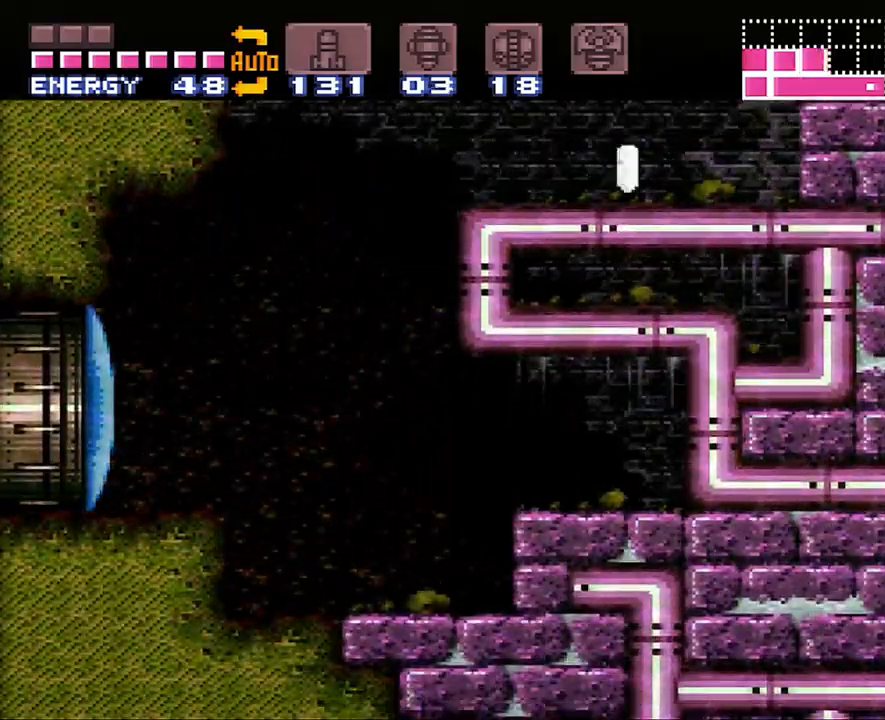
{"buttons": ["B", "DPAD_RIGHT"], "events": [[17, "B", "down"], [333, "DPAD_RIGHT", "down"]]}
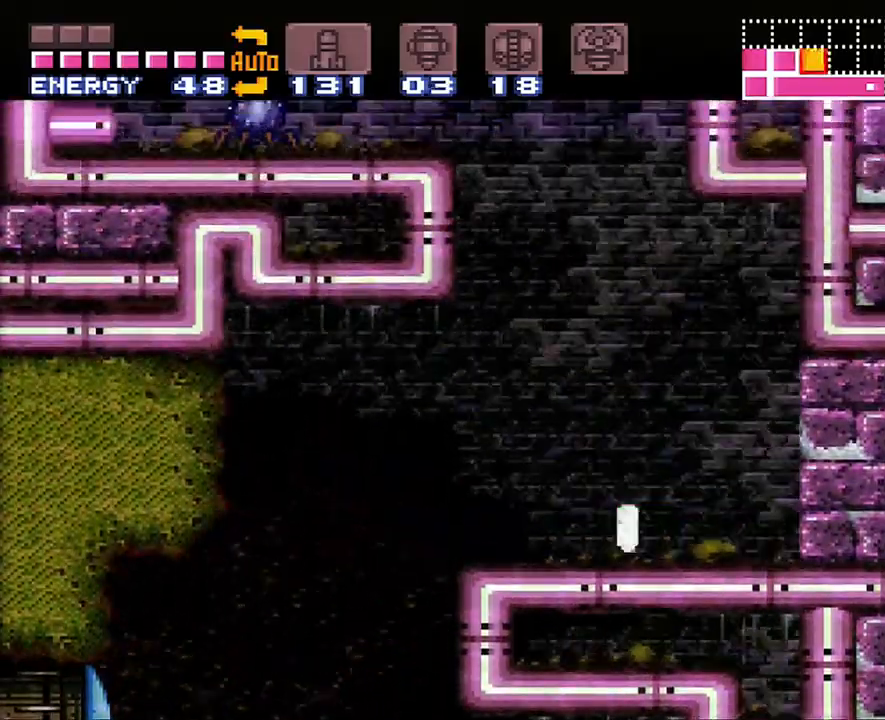
{"buttons": ["A", "DPAD_RIGHT"], "events": [[100, "B", "up"], [183, "A", "down"]]}
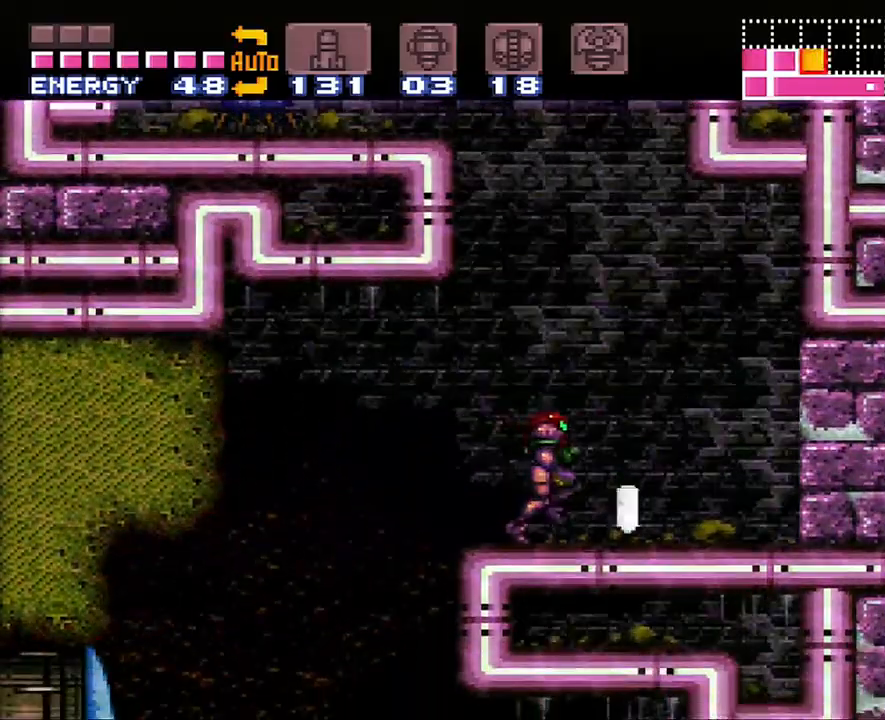
{"buttons": ["B", "DPAD_RIGHT"], "events": [[33, "DPAD_RIGHT", "up"], [67, "A", "up"], [133, "DPAD_LEFT", "down"], [217, "B", "down"], [283, "DPAD_LEFT", "up"], [350, "DPAD_RIGHT", "down"]]}
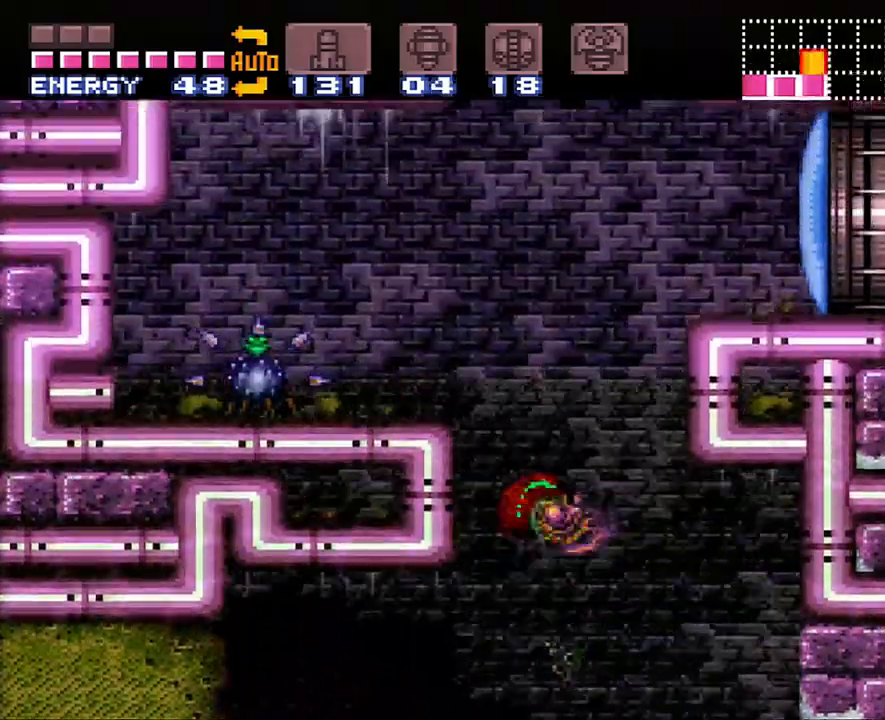
{"buttons": ["B", "Y", "DPAD_RIGHT"], "events": [[483, "Y", "down"]]}
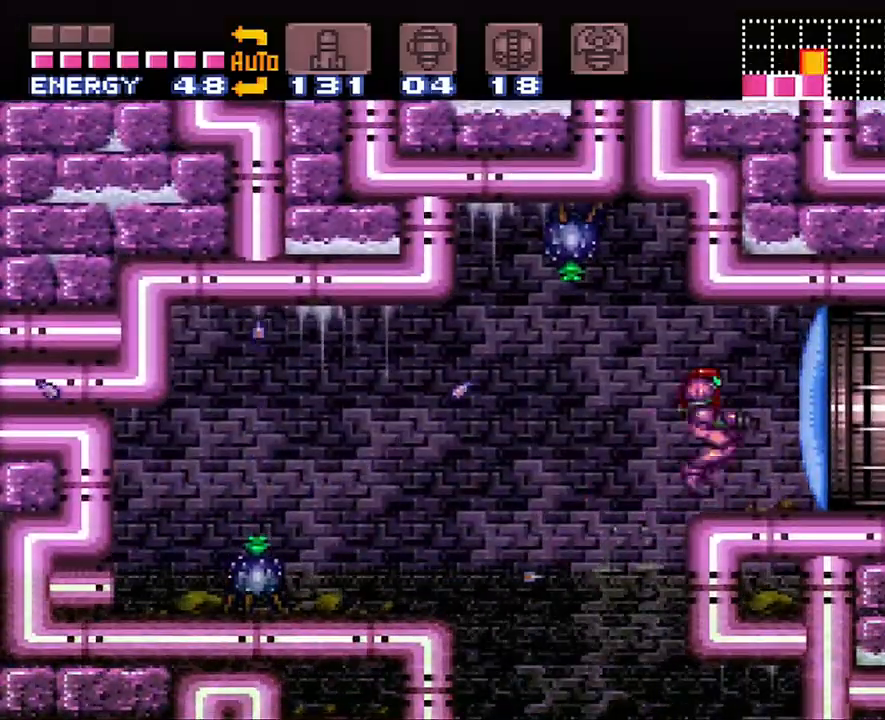
{"buttons": ["A", "DPAD_RIGHT"], "events": [[100, "B", "up"], [100, "Y", "up"], [167, "A", "down"]]}
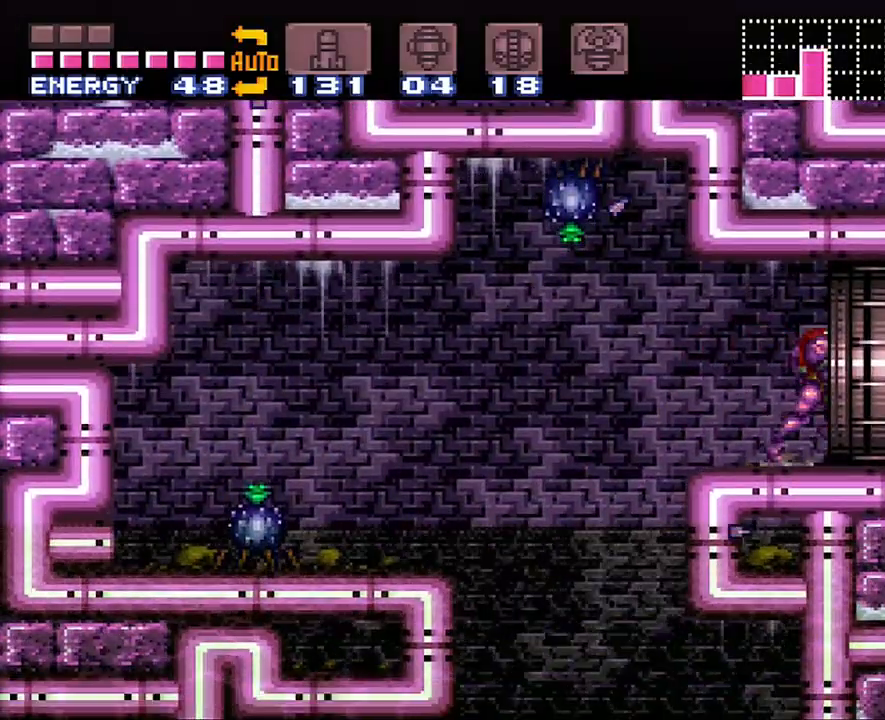
{"buttons": ["A", "DPAD_RIGHT"], "events": []}
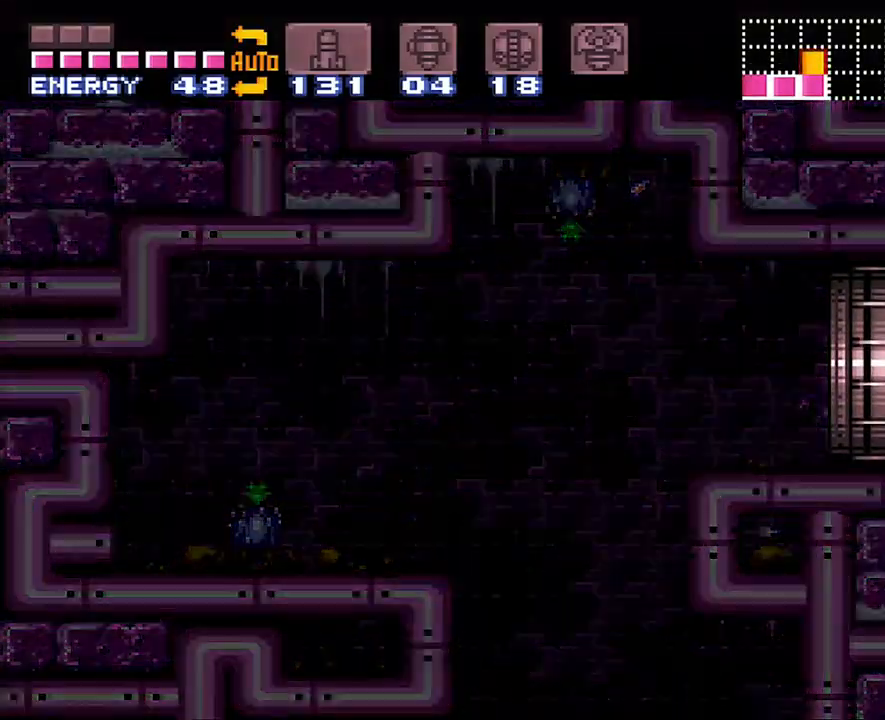
{"buttons": ["A", "DPAD_RIGHT"], "events": [[200, "DPAD_UP", "down"], [233, "DPAD_RIGHT", "up"], [300, "DPAD_RIGHT", "down"], [333, "DPAD_UP", "up"]]}
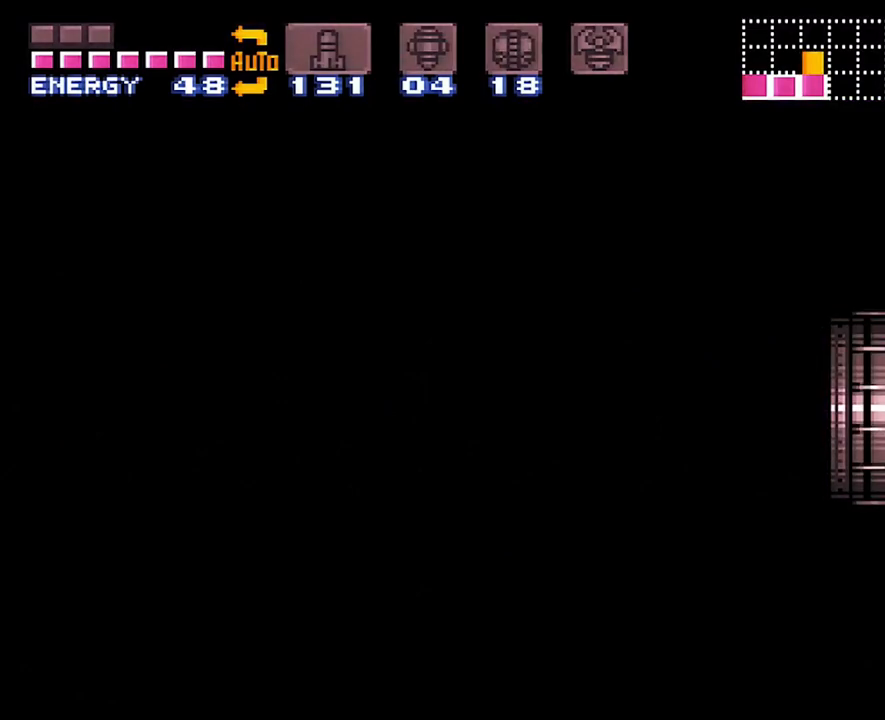
{"buttons": ["A", "DPAD_RIGHT"], "events": [[350, "A", "up"], [350, "DPAD_RIGHT", "up"], [383, "A", "down"], [383, "DPAD_RIGHT", "down"]]}
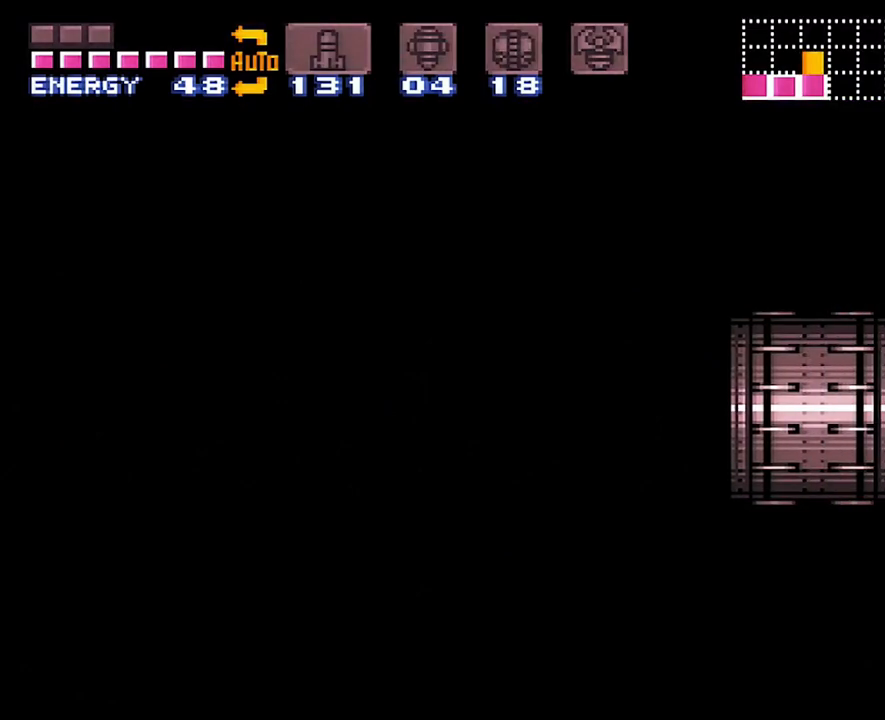
{"buttons": ["A", "DPAD_RIGHT"], "events": []}
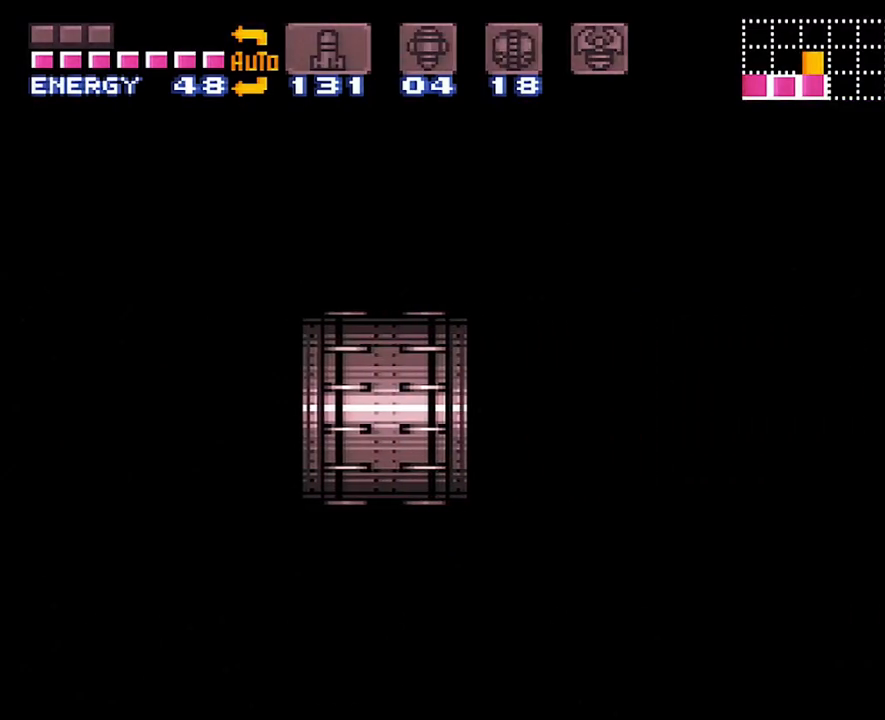
{"buttons": ["A", "DPAD_RIGHT"], "events": []}
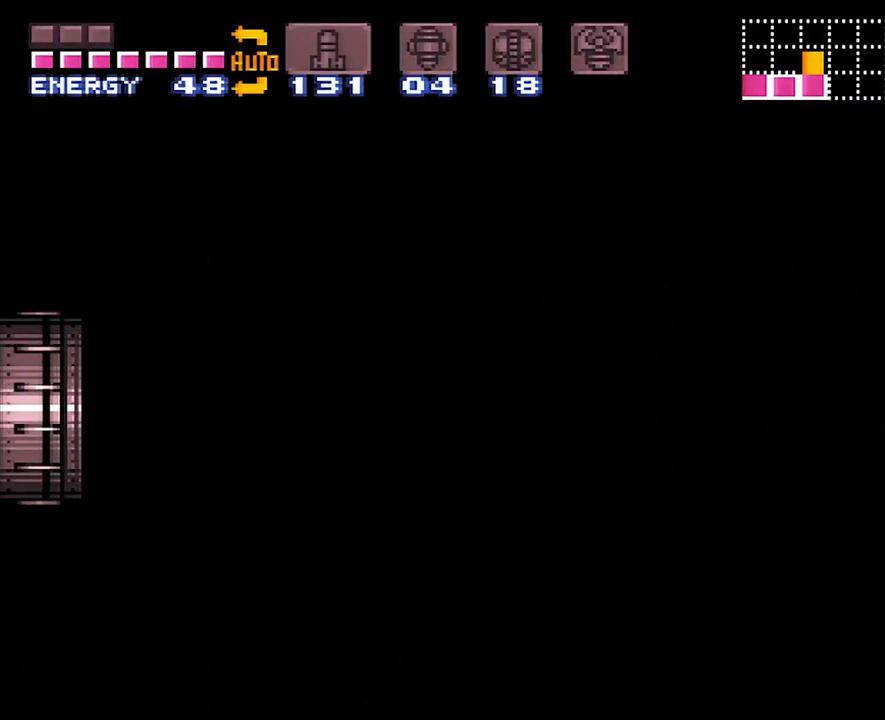
{"buttons": ["A", "DPAD_RIGHT"], "events": []}
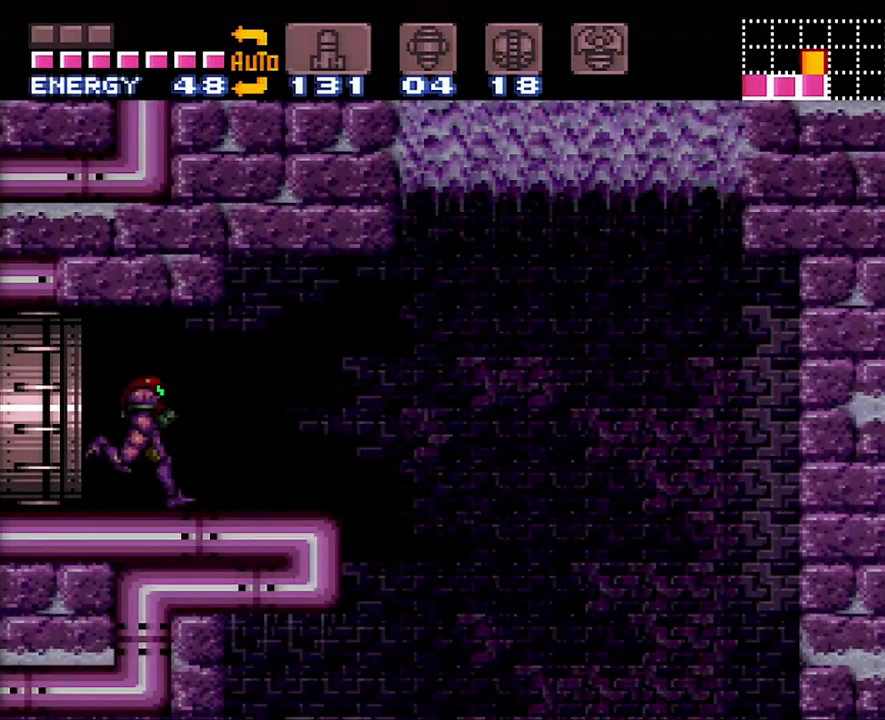
{"buttons": ["A", "DPAD_RIGHT"], "events": []}
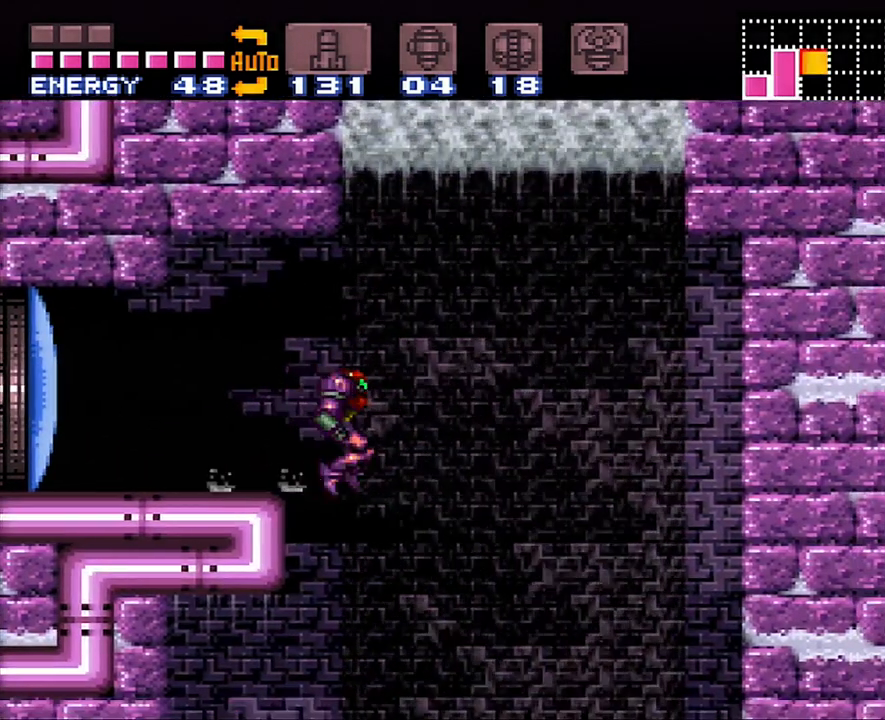
{"buttons": ["A", "DPAD_DOWN", "DPAD_RIGHT"], "events": [[417, "DPAD_DOWN", "down"]]}
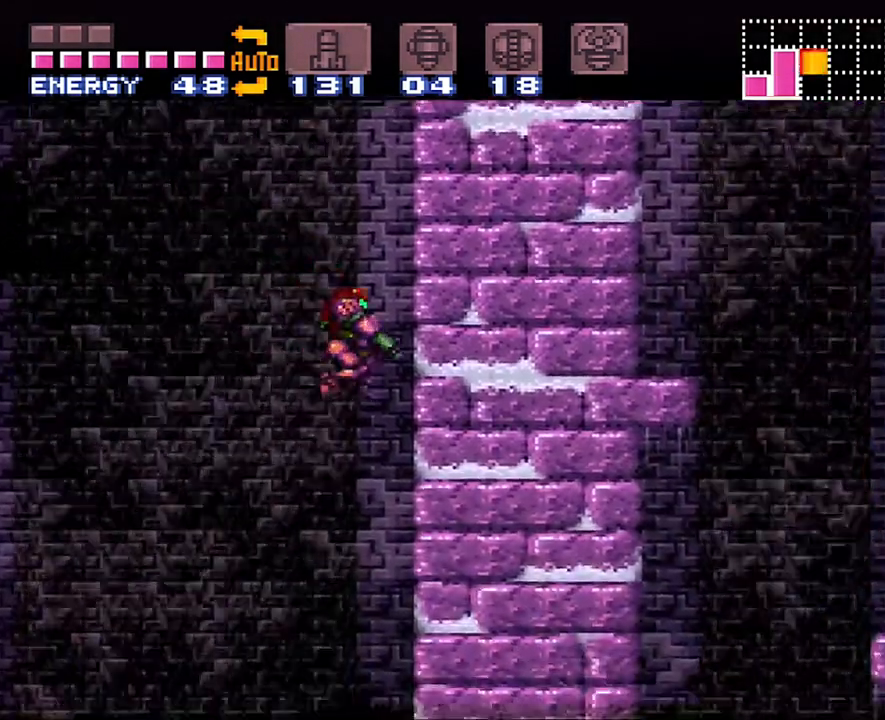
{"buttons": ["A", "Y", "DPAD_DOWN", "DPAD_RIGHT"], "events": [[150, "Y", "down"], [217, "Y", "up"], [483, "Y", "down"]]}
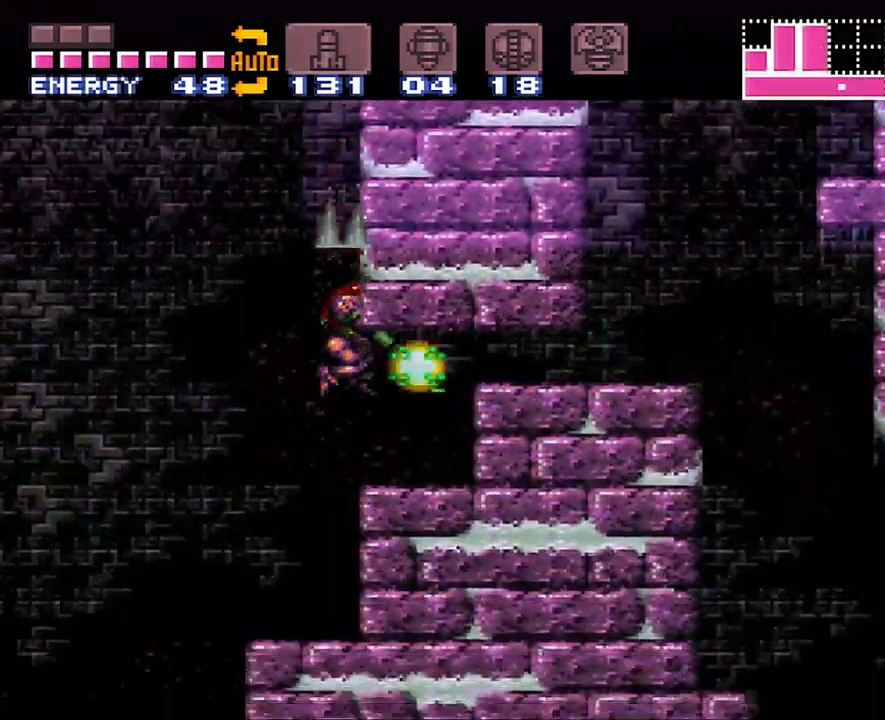
{"buttons": ["DPAD_RIGHT"], "events": [[100, "Y", "up"], [133, "DPAD_DOWN", "up"], [233, "DPAD_RIGHT", "up"], [267, "A", "up"], [383, "DPAD_RIGHT", "down"], [417, "DPAD_UP", "down"], [467, "DPAD_UP", "up"]]}
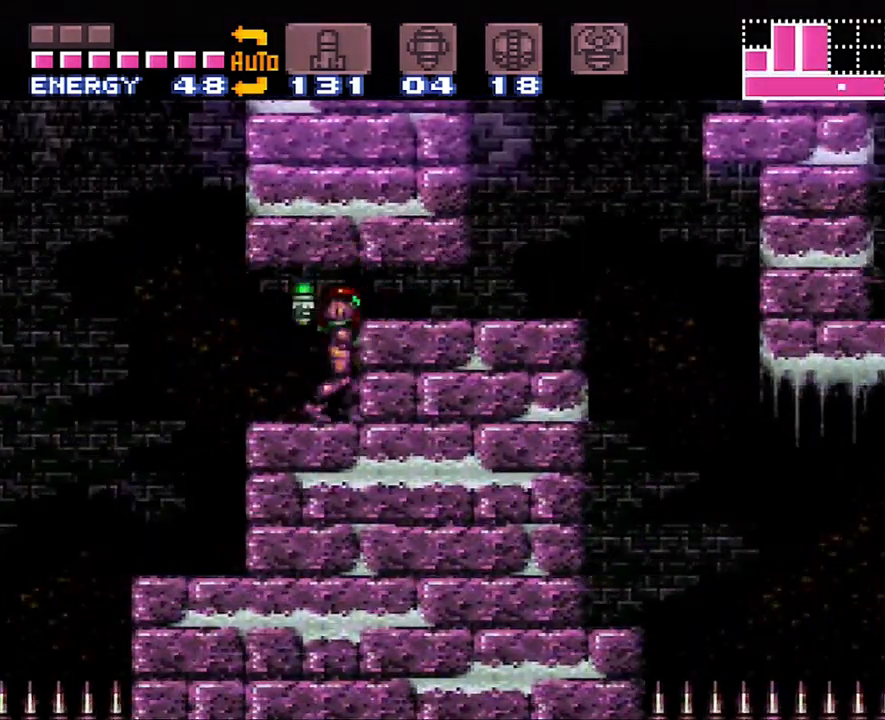
{"buttons": [], "events": [[100, "DPAD_RIGHT", "up"], [233, "DPAD_DOWN", "down"], [283, "DPAD_DOWN", "up"], [350, "DPAD_DOWN", "down"], [500, "DPAD_DOWN", "up"]]}
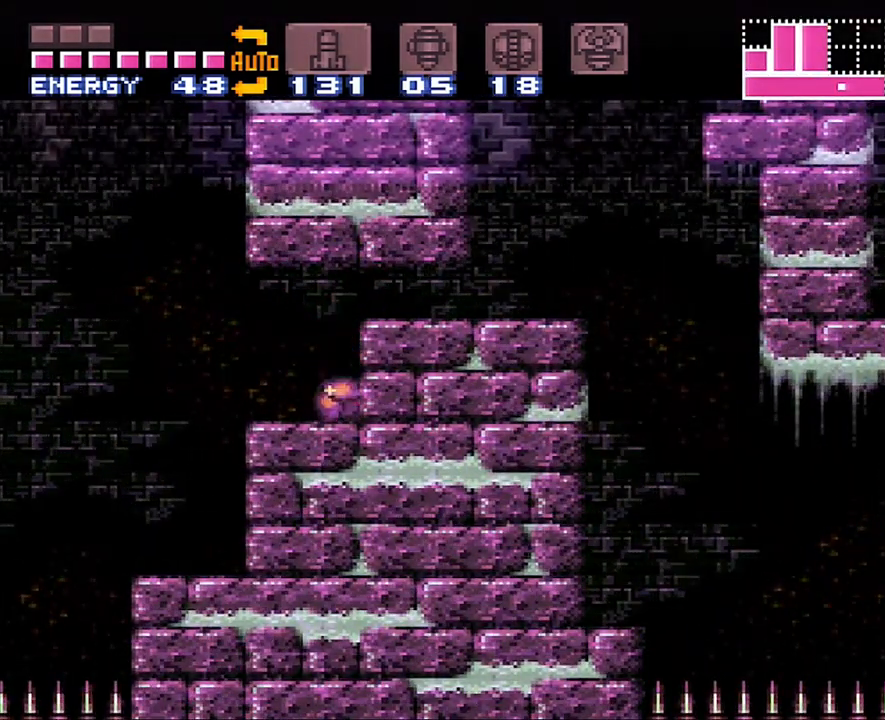
{"buttons": ["B", "DPAD_RIGHT"], "events": [[283, "B", "down"], [383, "DPAD_RIGHT", "down"]]}
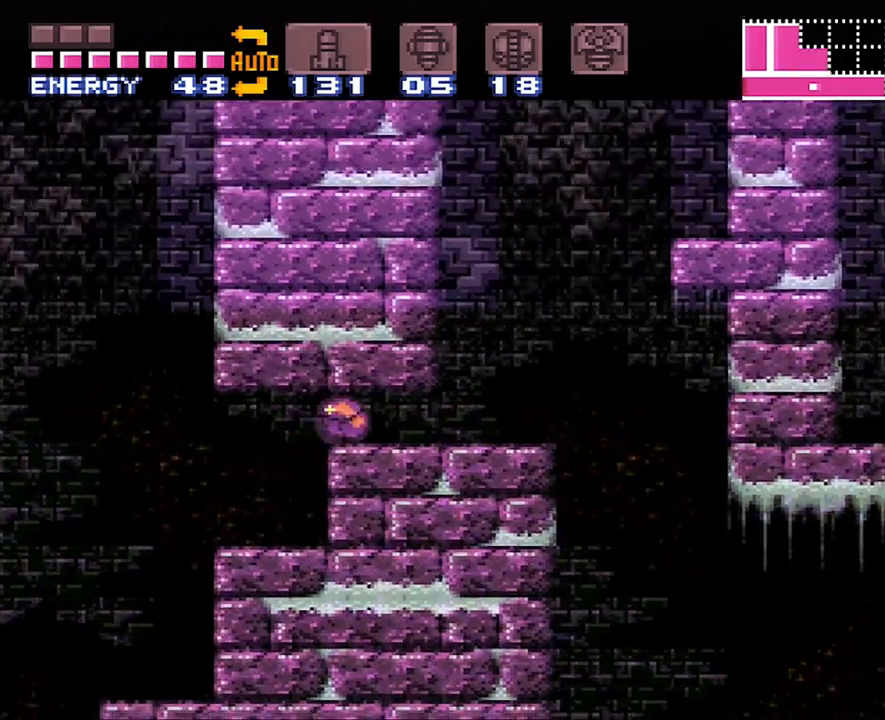
{"buttons": ["A", "DPAD_UP", "DPAD_RIGHT"], "events": [[33, "B", "up"], [133, "A", "down"], [350, "DPAD_UP", "down"], [383, "DPAD_RIGHT", "up"], [483, "DPAD_RIGHT", "down"]]}
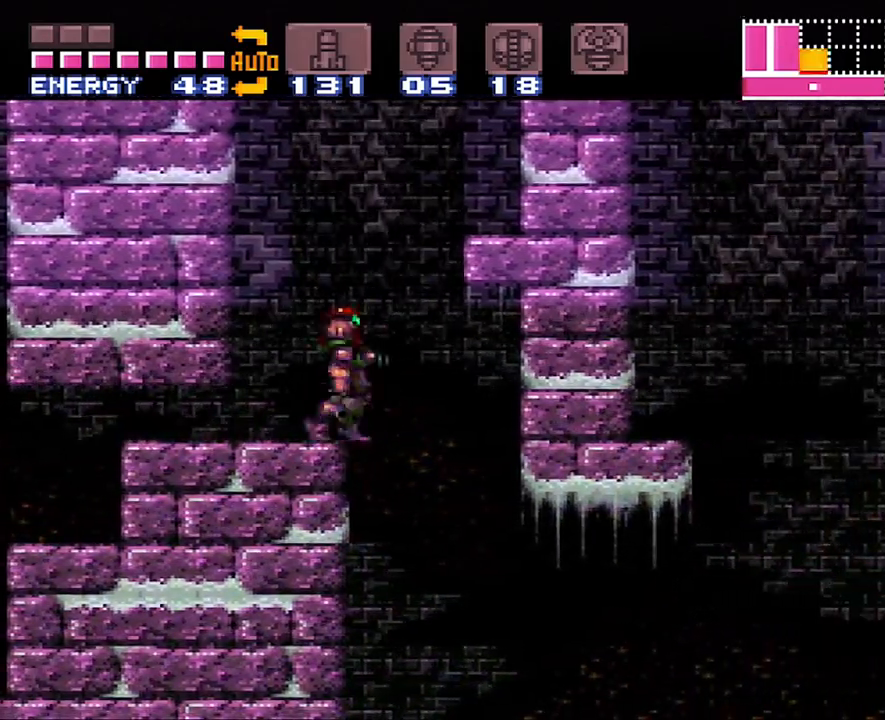
{"buttons": ["A", "DPAD_LEFT"], "events": [[33, "DPAD_UP", "up"], [100, "DPAD_RIGHT", "up"], [350, "DPAD_LEFT", "down"]]}
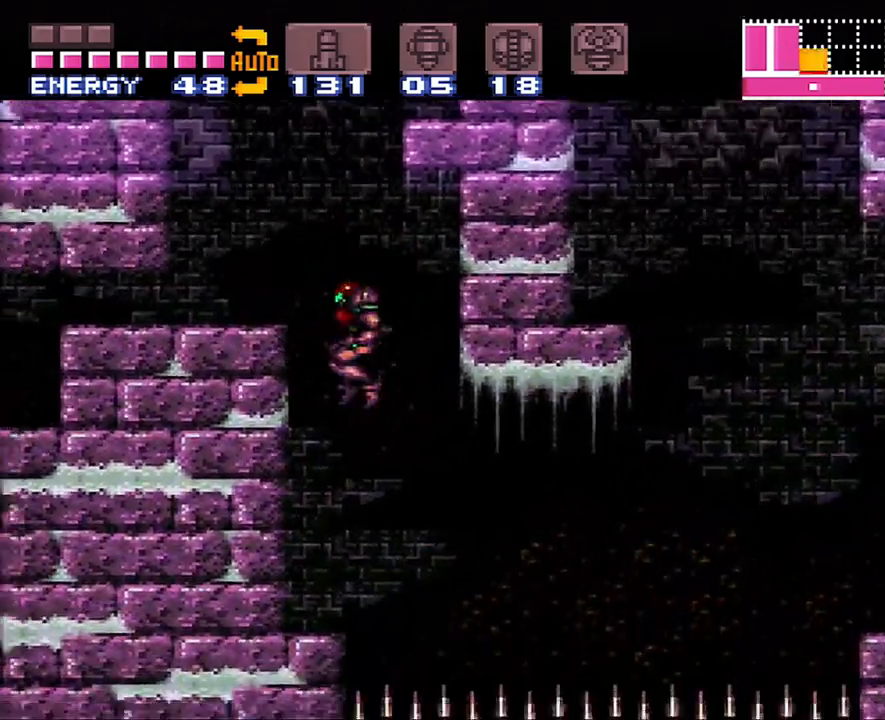
{"buttons": ["A", "B", "DPAD_RIGHT"], "events": [[167, "DPAD_LEFT", "up"], [267, "DPAD_RIGHT", "down"], [500, "B", "down"]]}
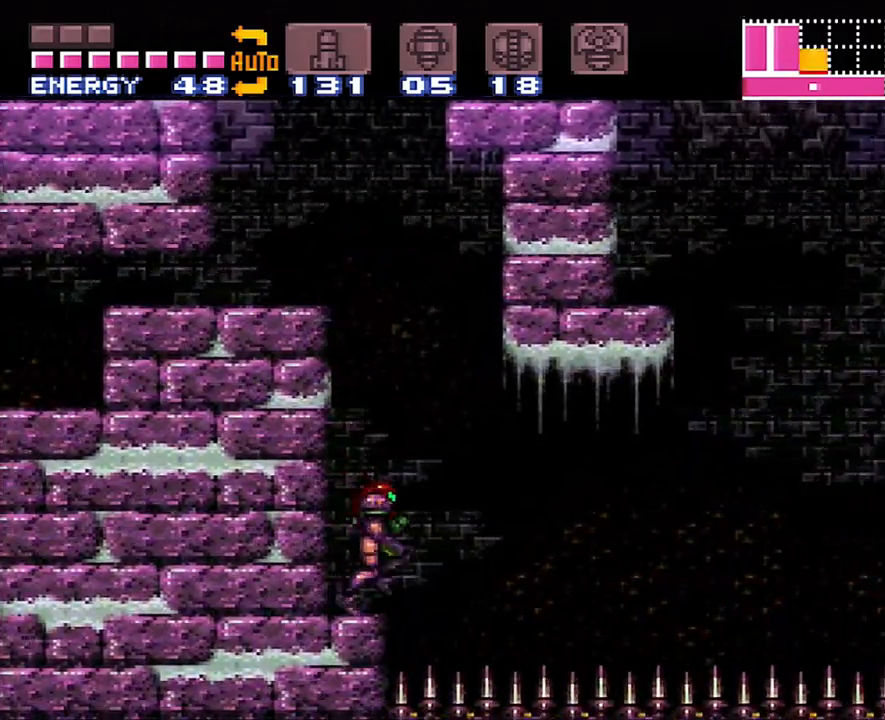
{"buttons": ["DPAD_RIGHT"], "events": [[100, "B", "up"], [167, "A", "up"]]}
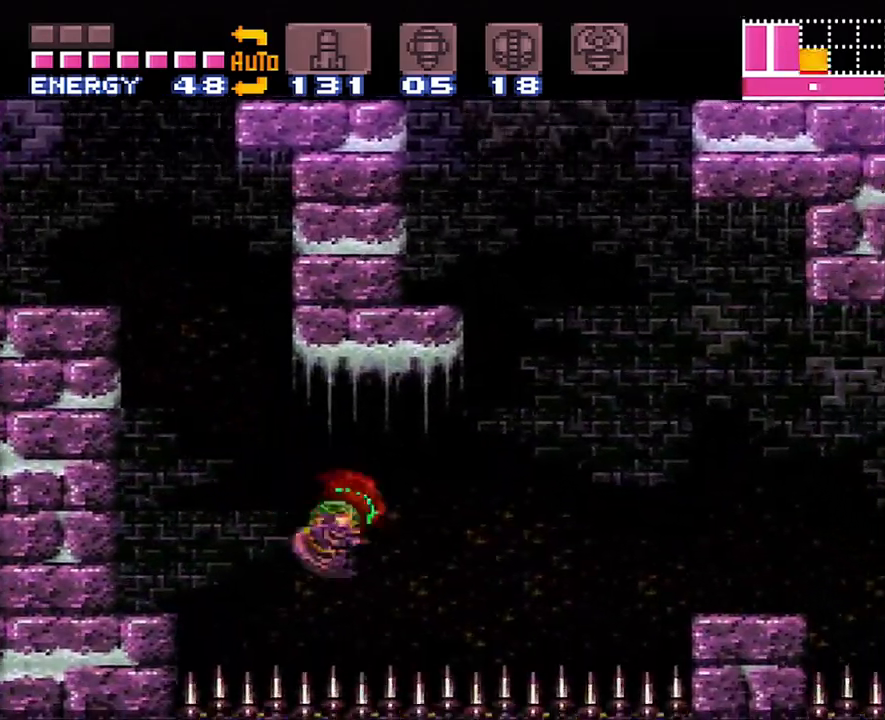
{"buttons": ["DPAD_RIGHT"], "events": [[17, "B", "down"], [133, "B", "up"]]}
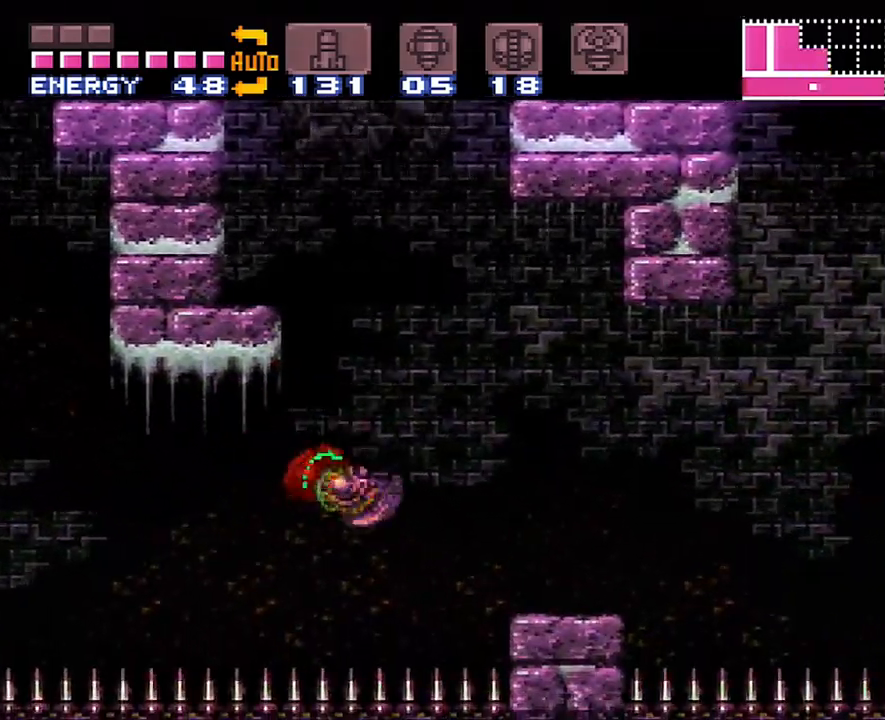
{"buttons": ["DPAD_RIGHT"], "events": [[33, "B", "down"], [167, "B", "up"]]}
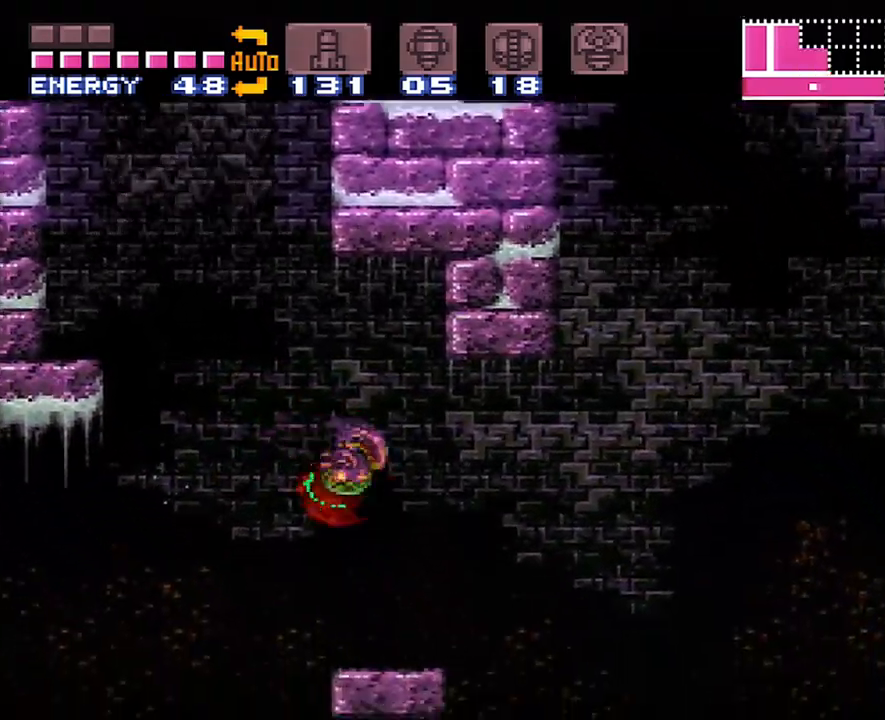
{"buttons": ["DPAD_RIGHT"], "events": [[133, "B", "down"], [283, "B", "up"]]}
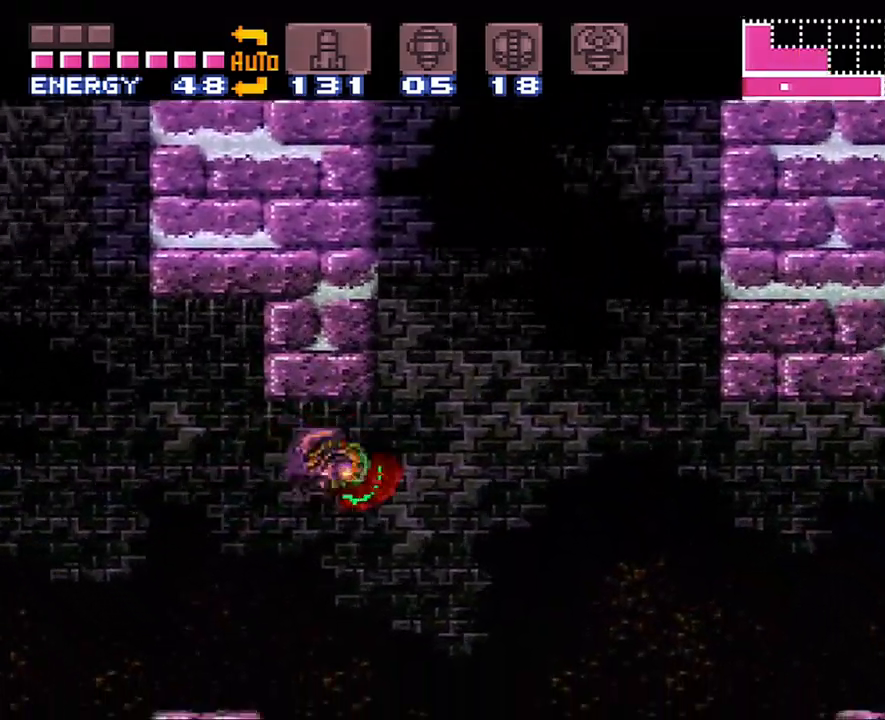
{"buttons": ["DPAD_RIGHT"], "events": [[233, "B", "down"], [333, "B", "up"]]}
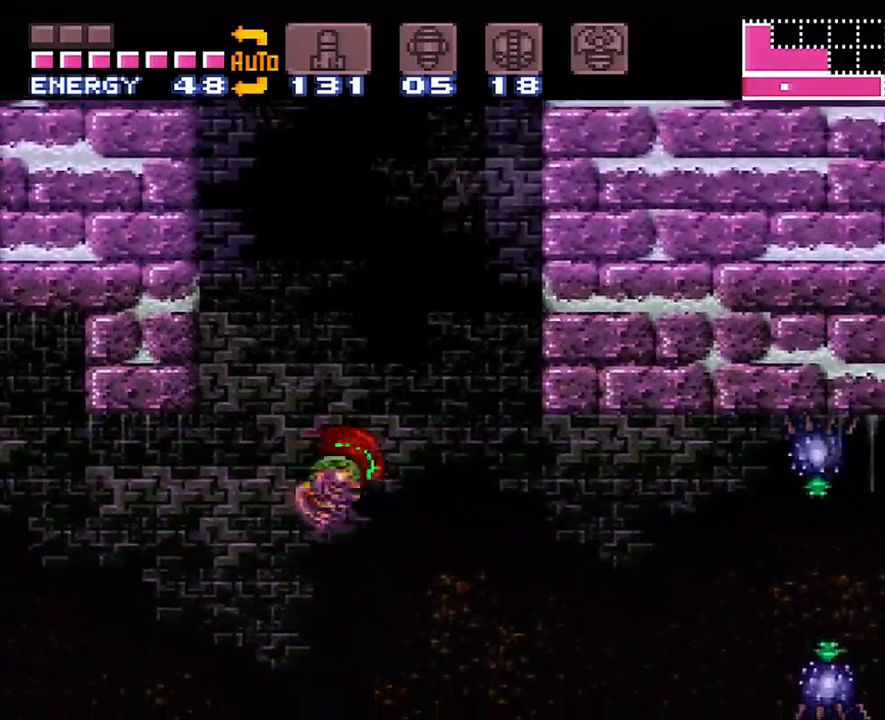
{"buttons": ["B", "DPAD_RIGHT"], "events": [[383, "B", "down"]]}